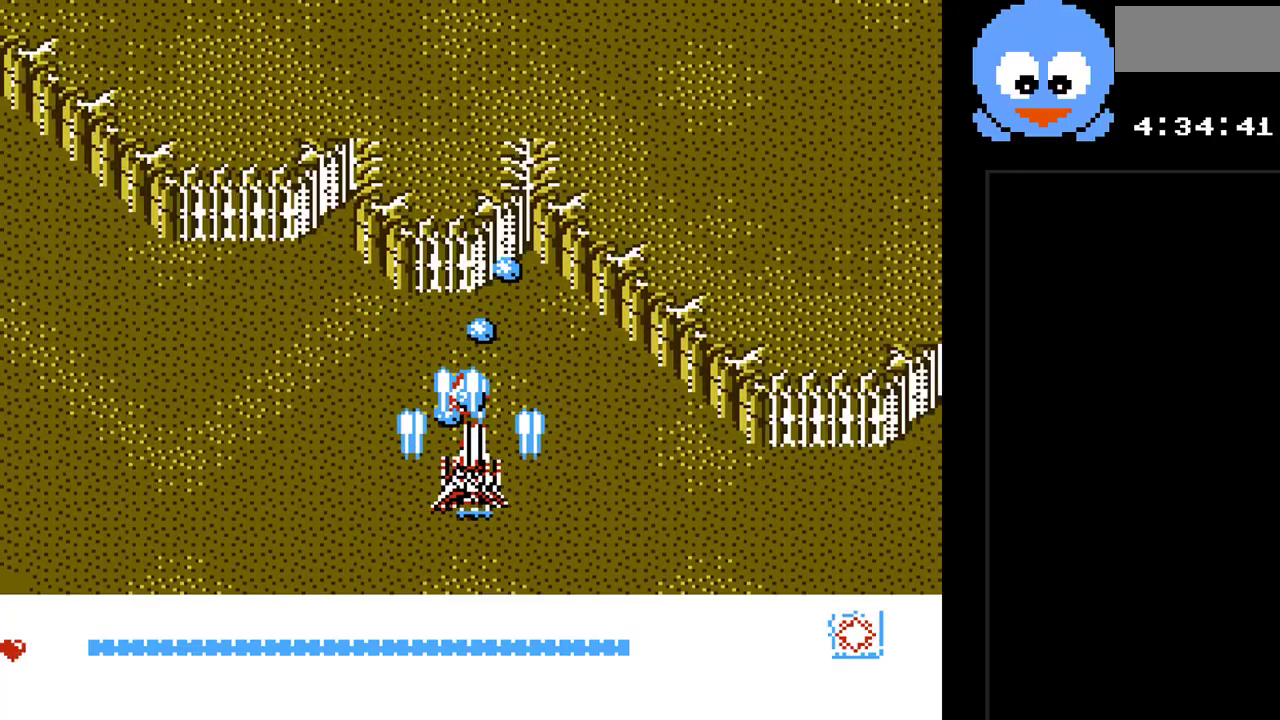
Gameplay with a controller (Nintendo layout); each line is a JSON object with the inputs held at the frame after it. "events" lists button and stick changes between this image and that frame as [ms after this image, input, new state], when the widget could be followed in between. Not read: L3 R3.
{"buttons": ["Y", "DPAD_LEFT"], "events": [[83, "B", "up"], [83, "DPAD_DOWN", "down"], [217, "DPAD_DOWN", "up"], [467, "DPAD_DOWN", "down"], [467, "DPAD_RIGHT", "up"], [500, "DPAD_DOWN", "up"], [500, "DPAD_LEFT", "down"]]}
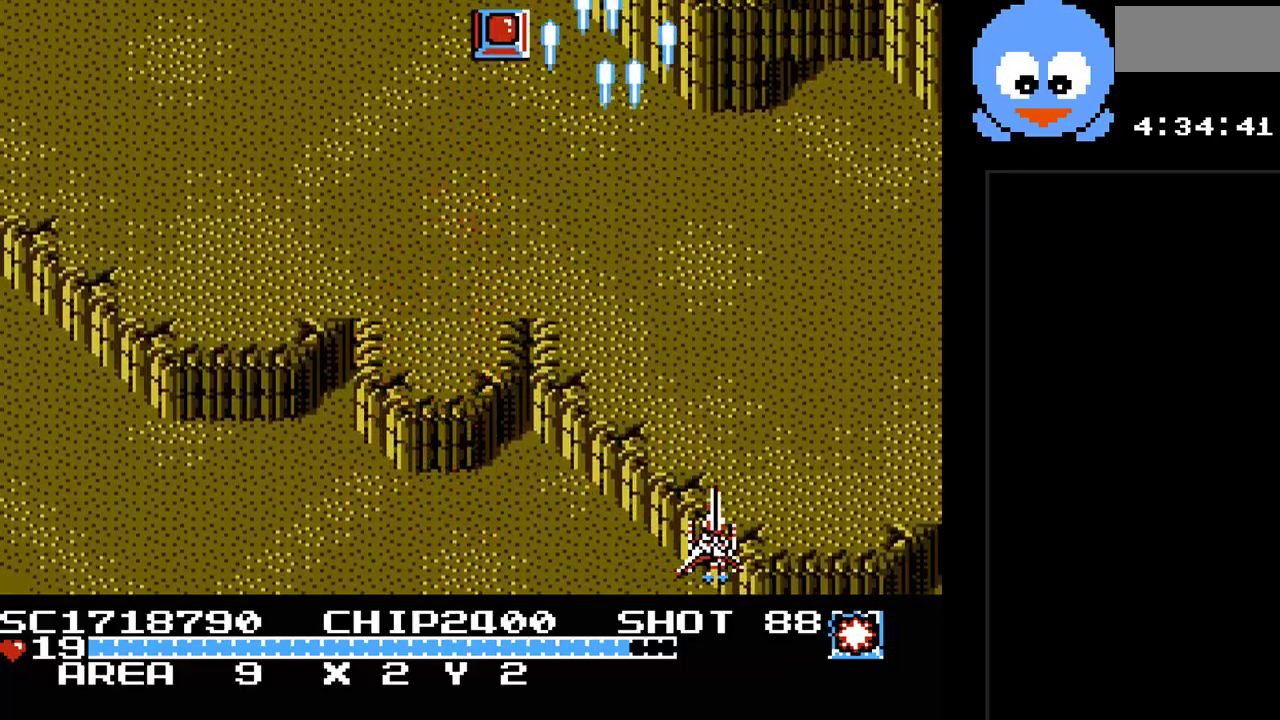
{"buttons": ["Y", "DPAD_RIGHT"], "events": [[383, "DPAD_DOWN", "down"], [417, "DPAD_LEFT", "up"], [450, "DPAD_RIGHT", "down"], [483, "DPAD_DOWN", "up"]]}
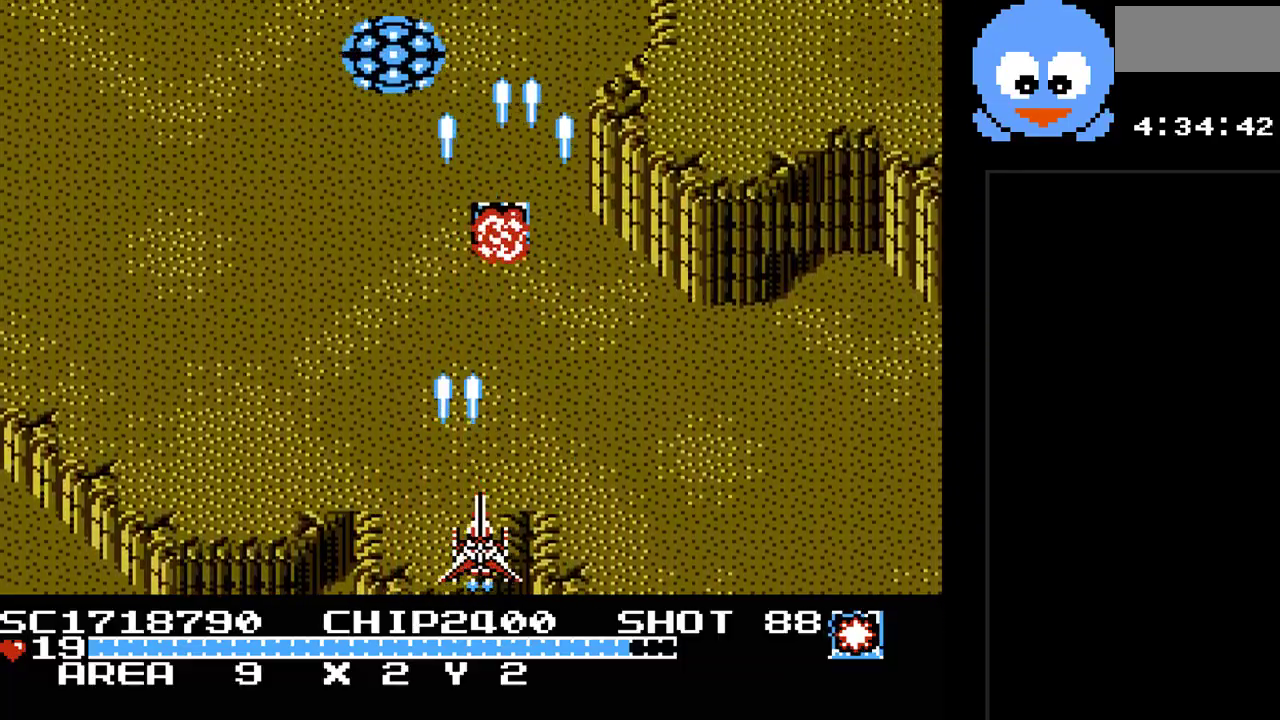
{"buttons": ["Y", "DPAD_UP", "DPAD_LEFT"], "events": [[50, "DPAD_UP", "down"], [83, "DPAD_RIGHT", "up"], [150, "DPAD_UP", "up"], [300, "DPAD_UP", "down"], [467, "DPAD_LEFT", "down"]]}
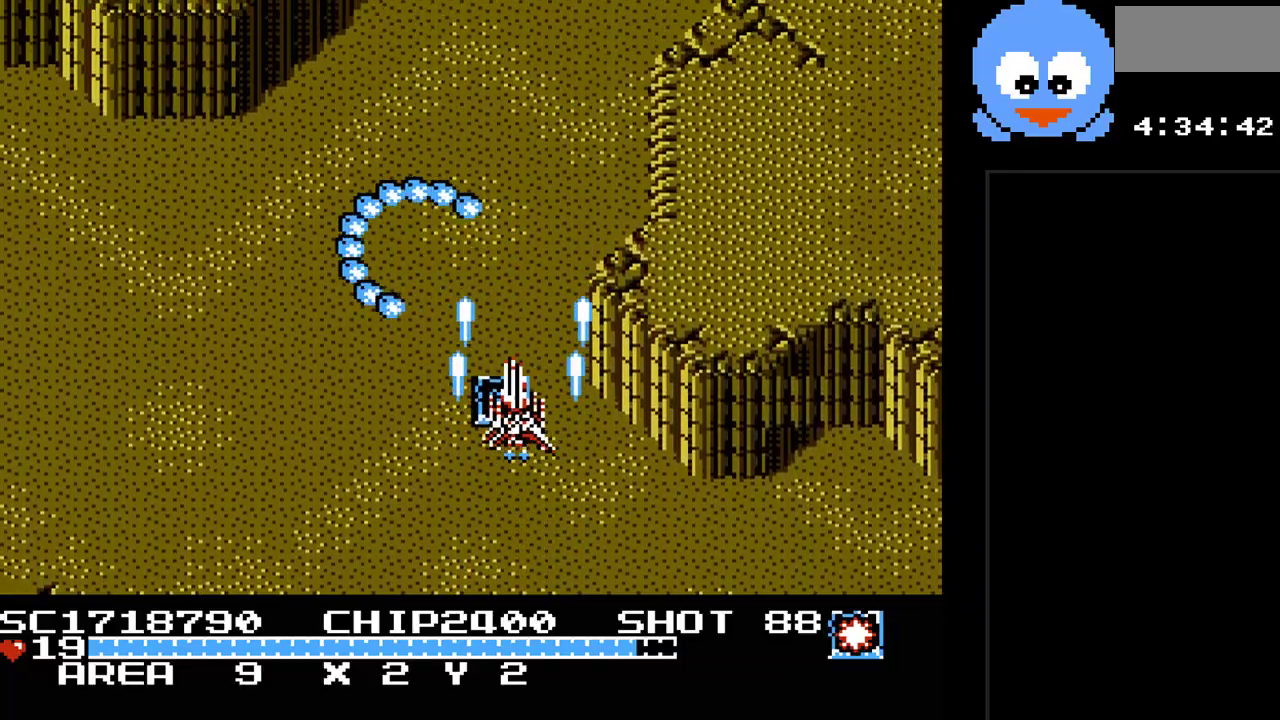
{"buttons": ["Y", "DPAD_DOWN", "DPAD_LEFT"], "events": [[33, "B", "down"], [33, "DPAD_UP", "up"], [67, "DPAD_DOWN", "down"], [67, "DPAD_LEFT", "up"], [217, "B", "up"], [217, "DPAD_LEFT", "down"], [350, "DPAD_DOWN", "up"], [450, "DPAD_DOWN", "down"]]}
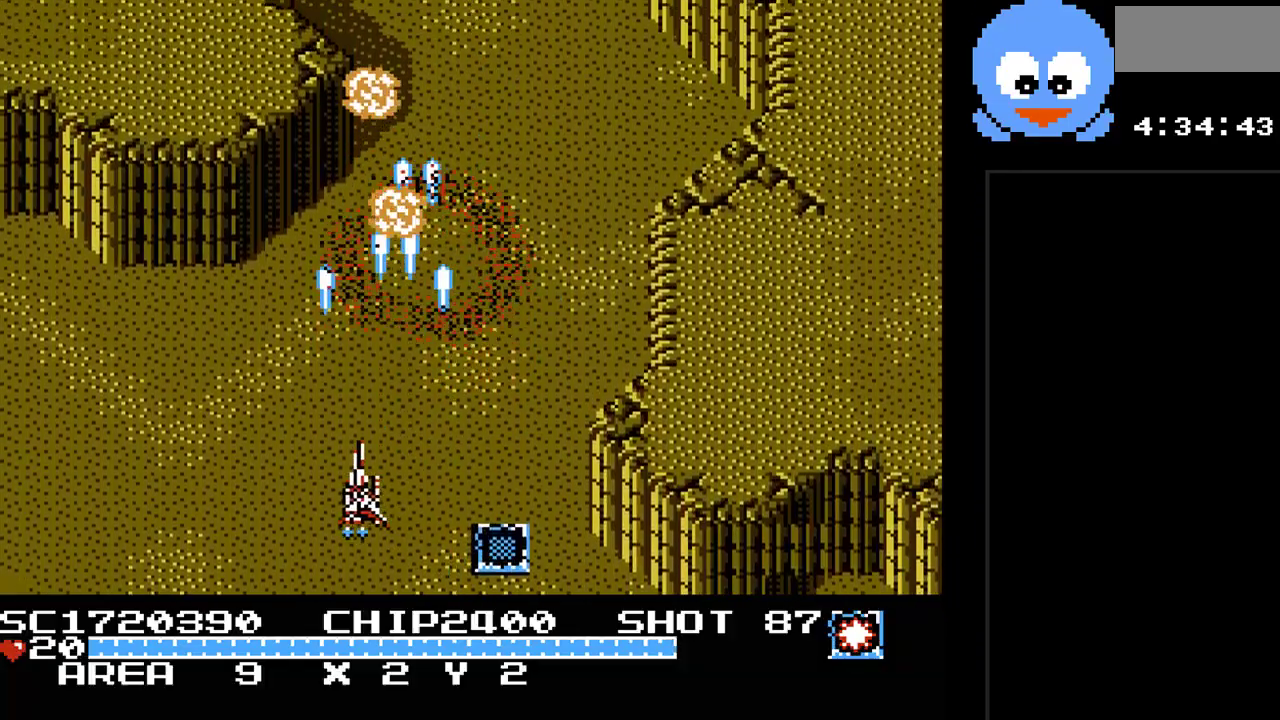
{"buttons": ["Y", "DPAD_UP"], "events": [[17, "DPAD_LEFT", "up"], [100, "DPAD_RIGHT", "down"], [200, "DPAD_DOWN", "up"], [267, "DPAD_RIGHT", "up"], [267, "DPAD_UP", "down"], [333, "DPAD_LEFT", "down"], [483, "DPAD_LEFT", "up"]]}
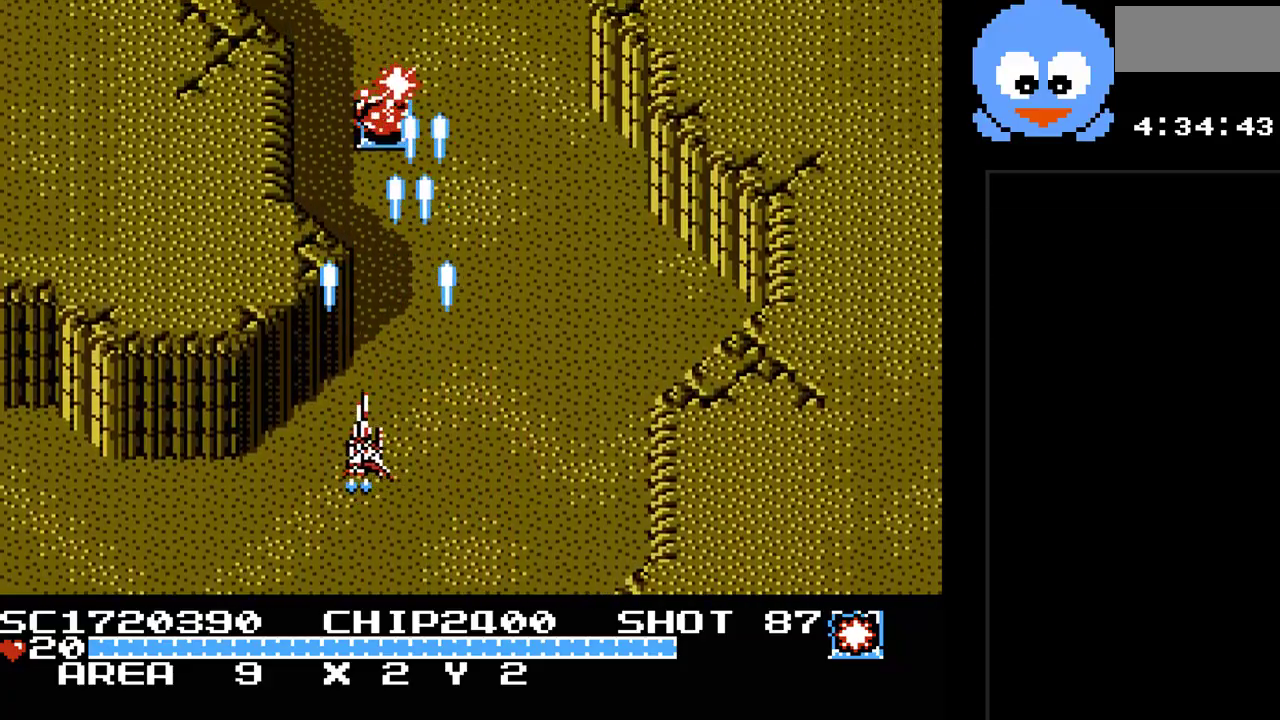
{"buttons": ["Y", "DPAD_UP", "DPAD_RIGHT"], "events": [[17, "DPAD_UP", "up"], [283, "DPAD_UP", "down"], [467, "DPAD_RIGHT", "down"]]}
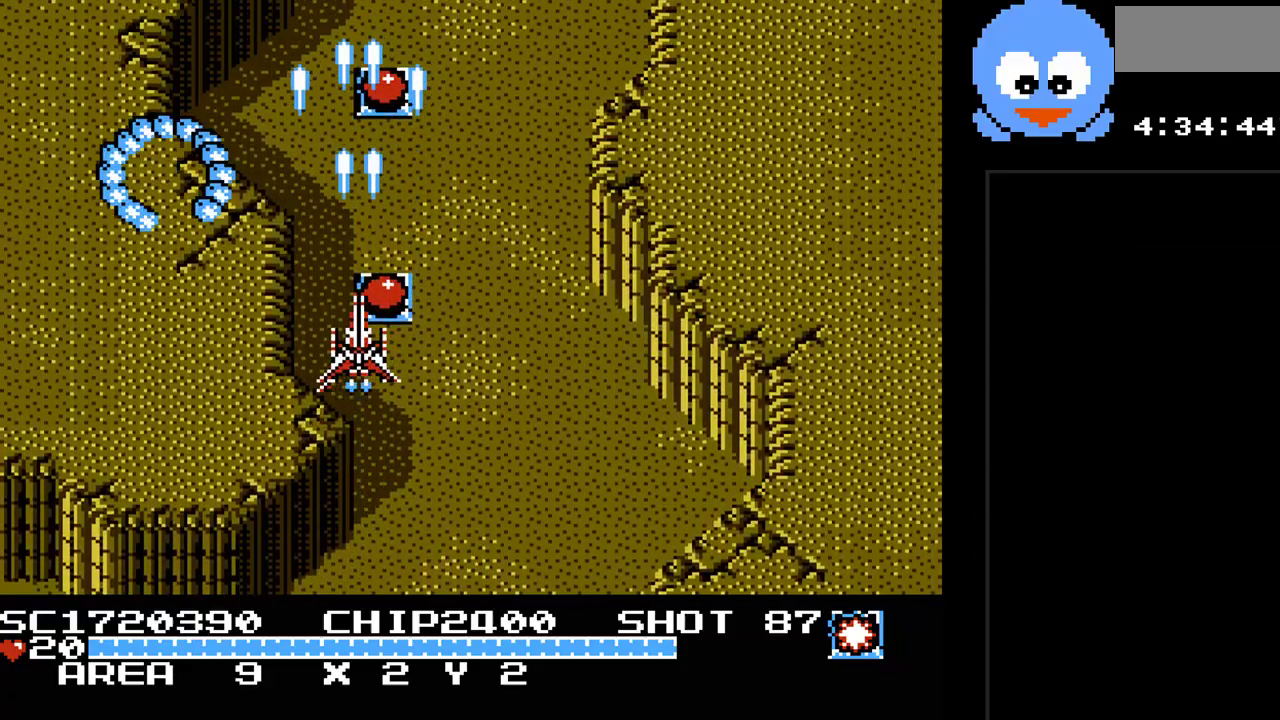
{"buttons": ["Y", "DPAD_DOWN"], "events": [[67, "DPAD_UP", "up"], [133, "DPAD_DOWN", "down"], [167, "DPAD_RIGHT", "up"]]}
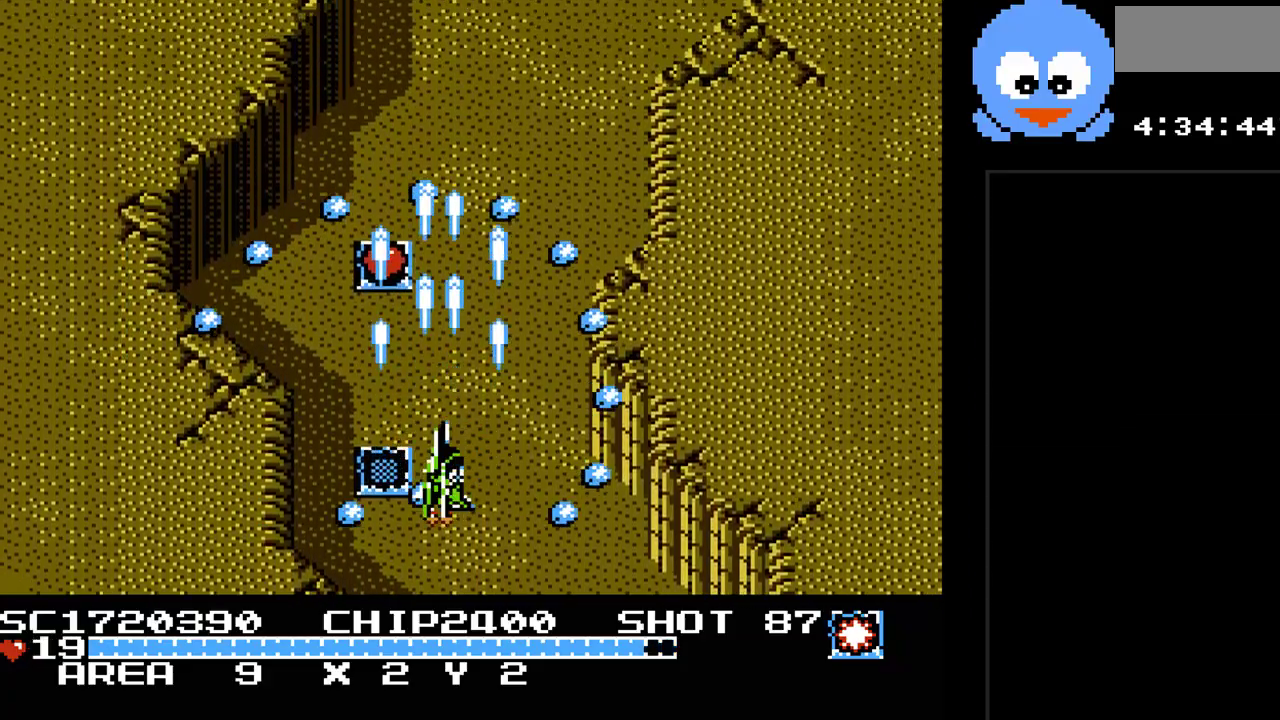
{"buttons": ["Y", "DPAD_UP", "DPAD_LEFT"], "events": [[50, "B", "down"], [117, "DPAD_DOWN", "up"], [117, "DPAD_LEFT", "down"], [133, "DPAD_UP", "down"], [200, "B", "up"], [267, "DPAD_LEFT", "up"], [433, "DPAD_LEFT", "down"]]}
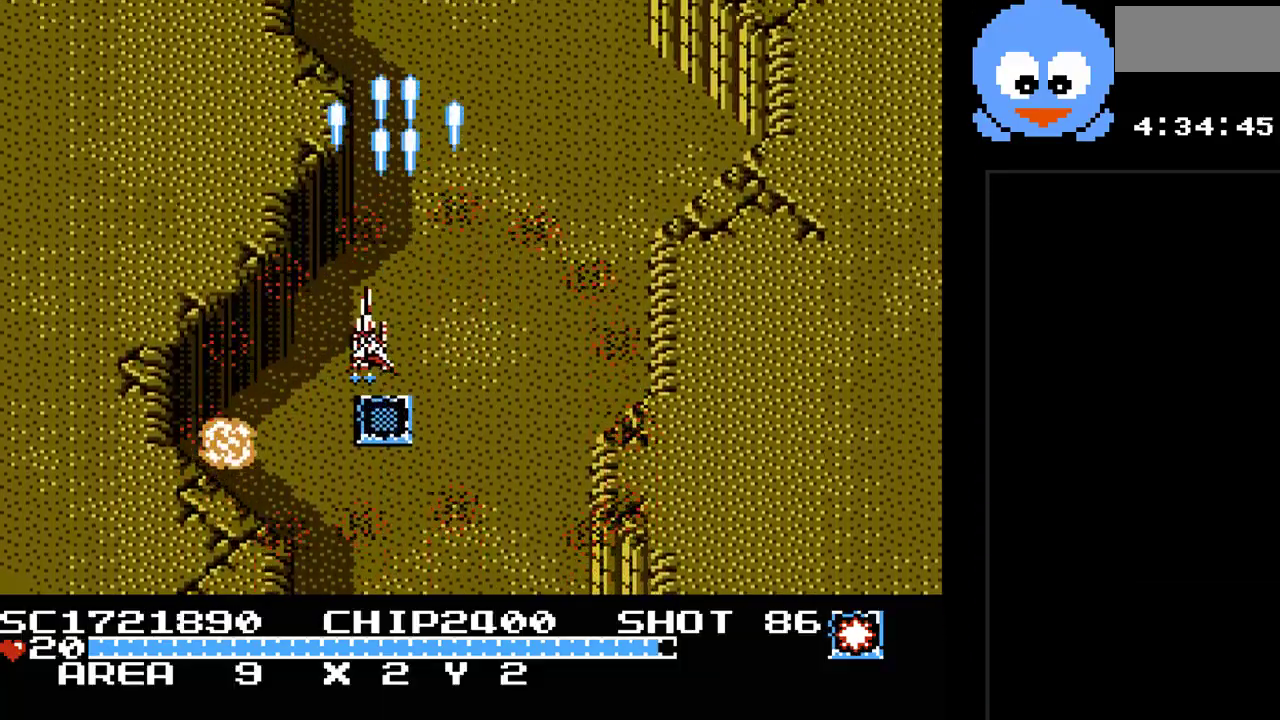
{"buttons": ["Y", "DPAD_LEFT"], "events": [[17, "DPAD_LEFT", "up"], [83, "DPAD_DOWN", "down"], [83, "DPAD_UP", "up"], [417, "DPAD_LEFT", "down"], [433, "DPAD_DOWN", "up"]]}
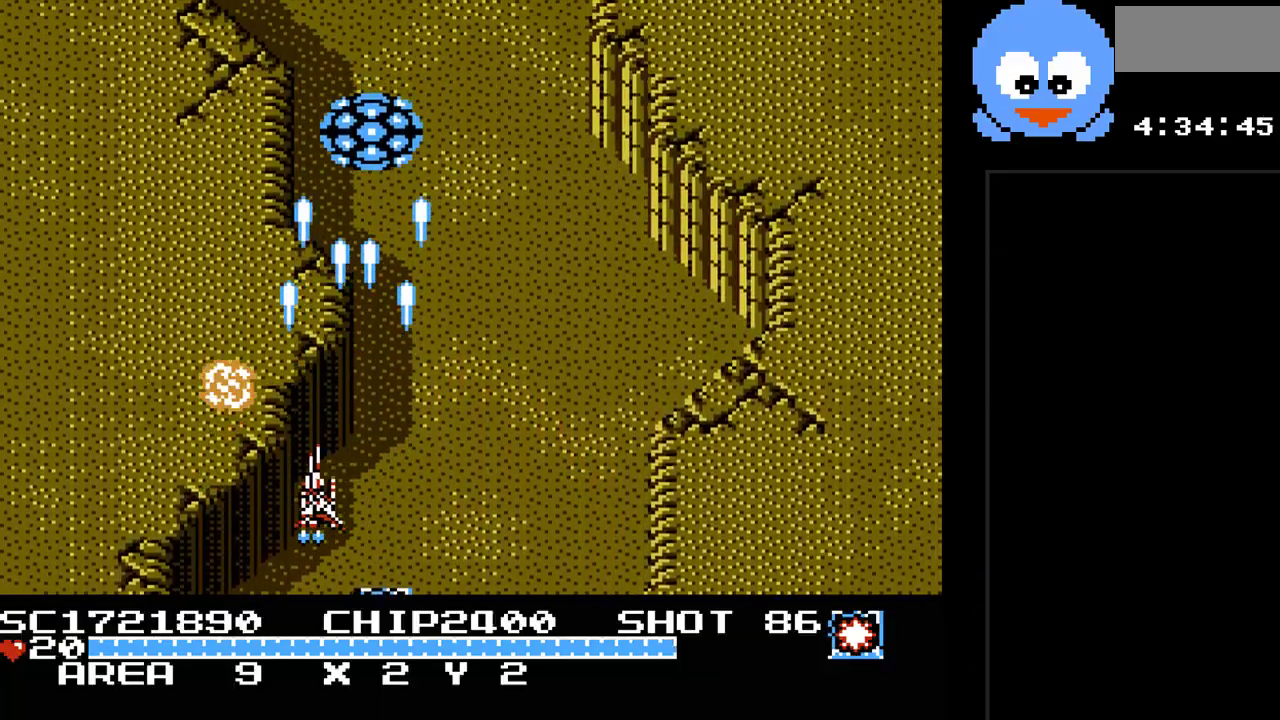
{"buttons": ["Y", "DPAD_RIGHT"], "events": [[167, "DPAD_DOWN", "down"], [200, "DPAD_LEFT", "up"], [233, "DPAD_RIGHT", "down"], [300, "DPAD_DOWN", "up"]]}
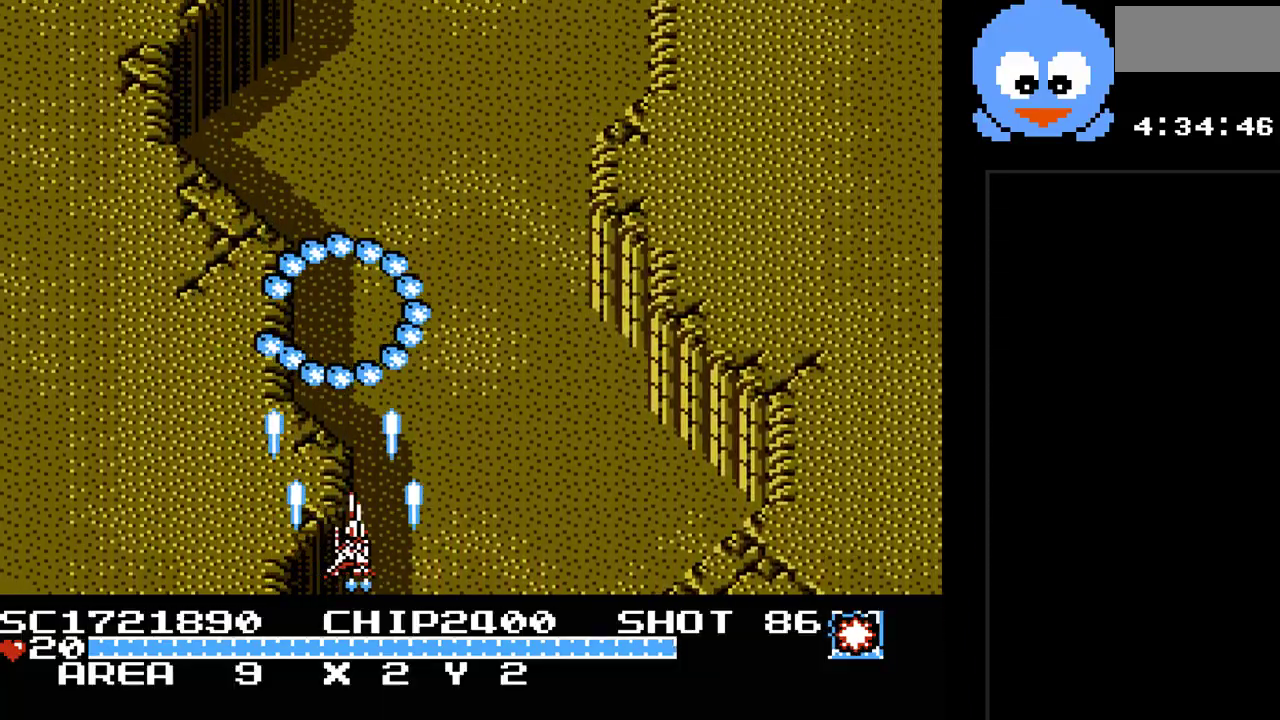
{"buttons": ["Y", "DPAD_UP"], "events": [[83, "DPAD_DOWN", "down"], [83, "DPAD_RIGHT", "up"], [117, "DPAD_DOWN", "up"], [117, "DPAD_LEFT", "down"], [300, "DPAD_UP", "down"], [333, "DPAD_LEFT", "up"]]}
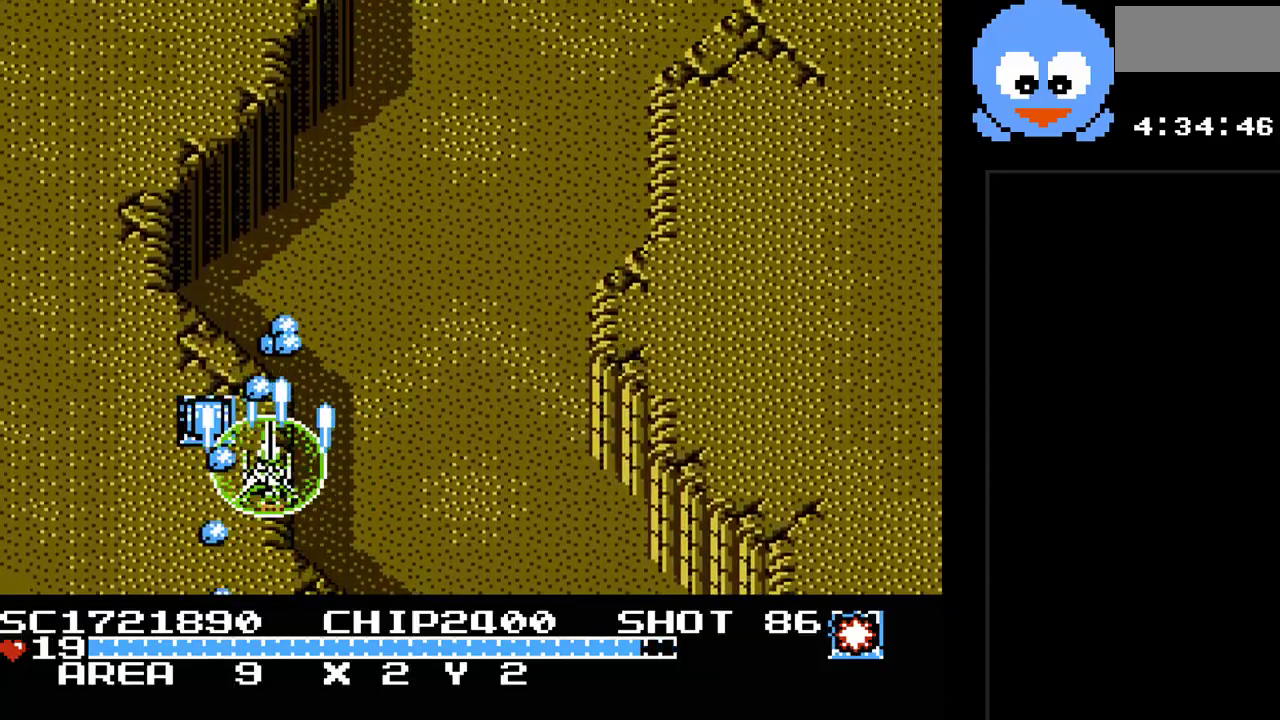
{"buttons": ["Y", "DPAD_DOWN", "DPAD_LEFT"], "events": [[117, "DPAD_RIGHT", "down"], [117, "DPAD_UP", "up"], [283, "DPAD_DOWN", "down"], [350, "DPAD_RIGHT", "up"], [500, "DPAD_LEFT", "down"]]}
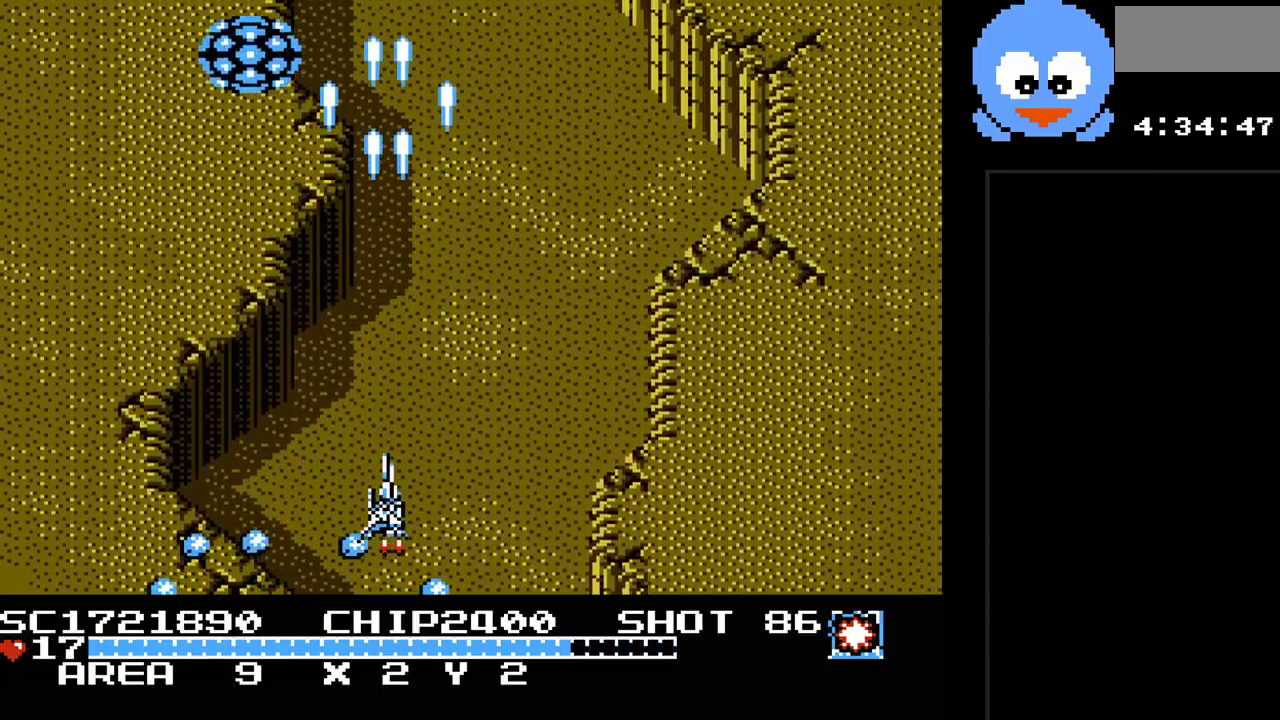
{"buttons": ["Y"], "events": [[100, "DPAD_DOWN", "up"], [167, "DPAD_DOWN", "down"], [367, "DPAD_DOWN", "up"], [367, "DPAD_UP", "down"], [400, "DPAD_LEFT", "up"], [450, "DPAD_RIGHT", "down"], [450, "DPAD_UP", "up"], [483, "DPAD_RIGHT", "up"]]}
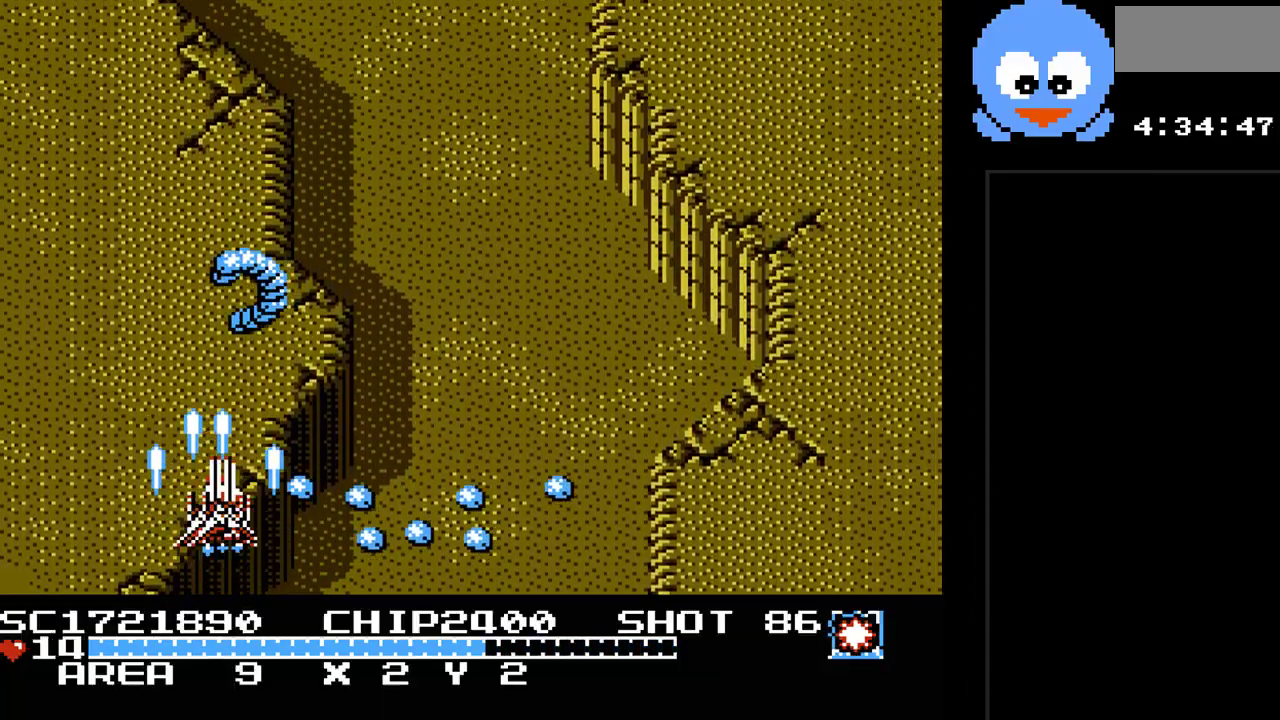
{"buttons": ["Y", "DPAD_UP"], "events": [[17, "DPAD_RIGHT", "down"], [83, "DPAD_RIGHT", "up"], [300, "DPAD_LEFT", "down"], [300, "DPAD_UP", "down"], [400, "DPAD_LEFT", "up"]]}
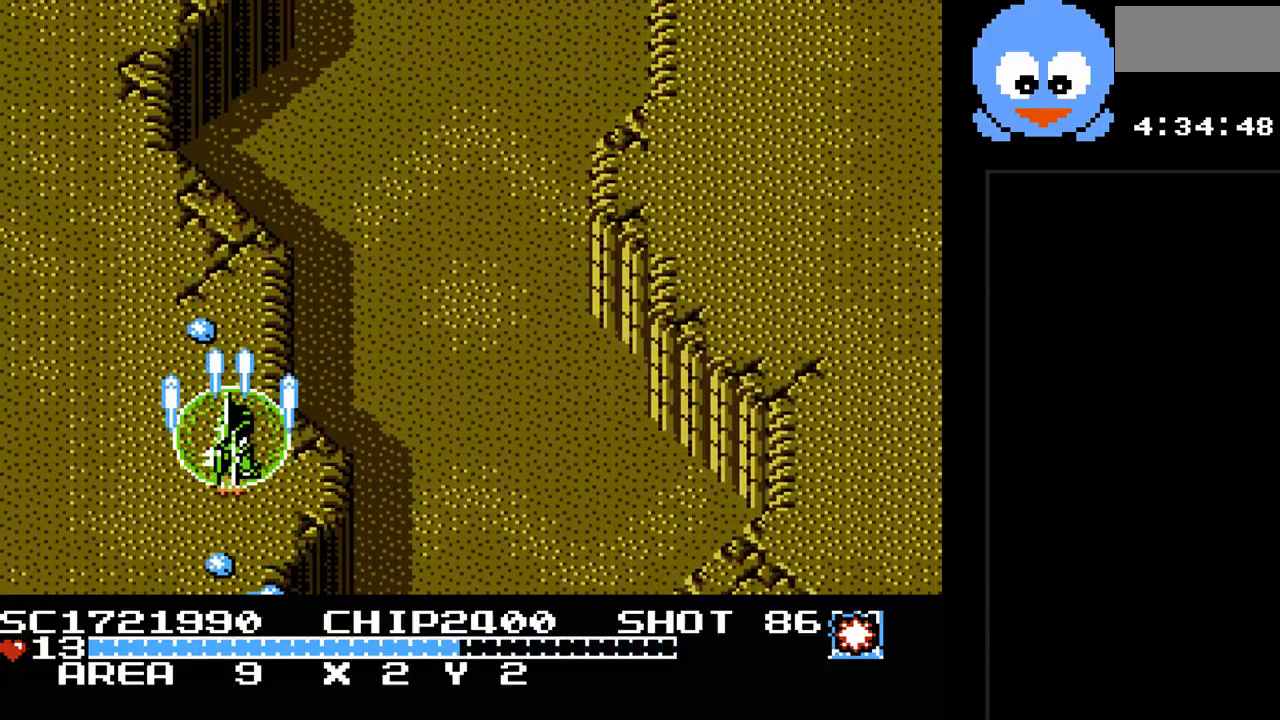
{"buttons": ["Y", "DPAD_RIGHT"], "events": [[67, "DPAD_RIGHT", "down"], [100, "DPAD_UP", "up"]]}
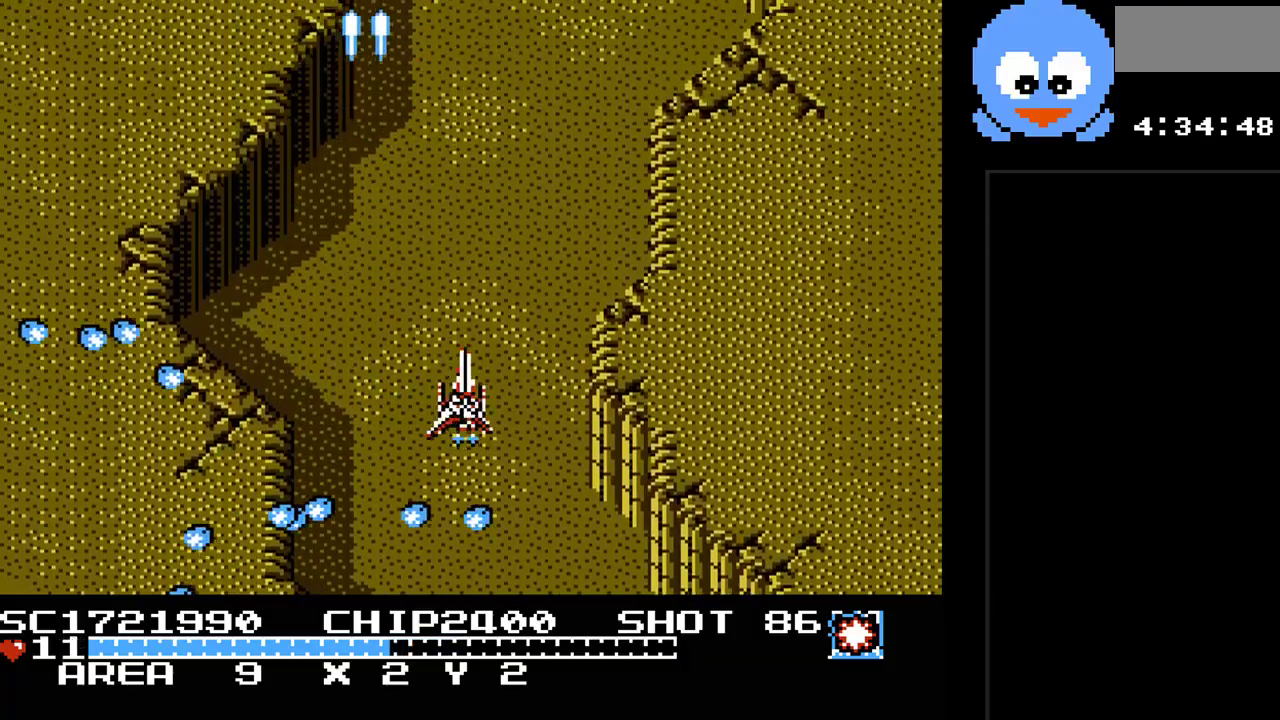
{"buttons": ["Y", "DPAD_UP", "DPAD_LEFT"], "events": [[100, "DPAD_DOWN", "down"], [200, "DPAD_DOWN", "up"], [267, "DPAD_UP", "down"], [300, "DPAD_RIGHT", "up"], [367, "DPAD_LEFT", "down"]]}
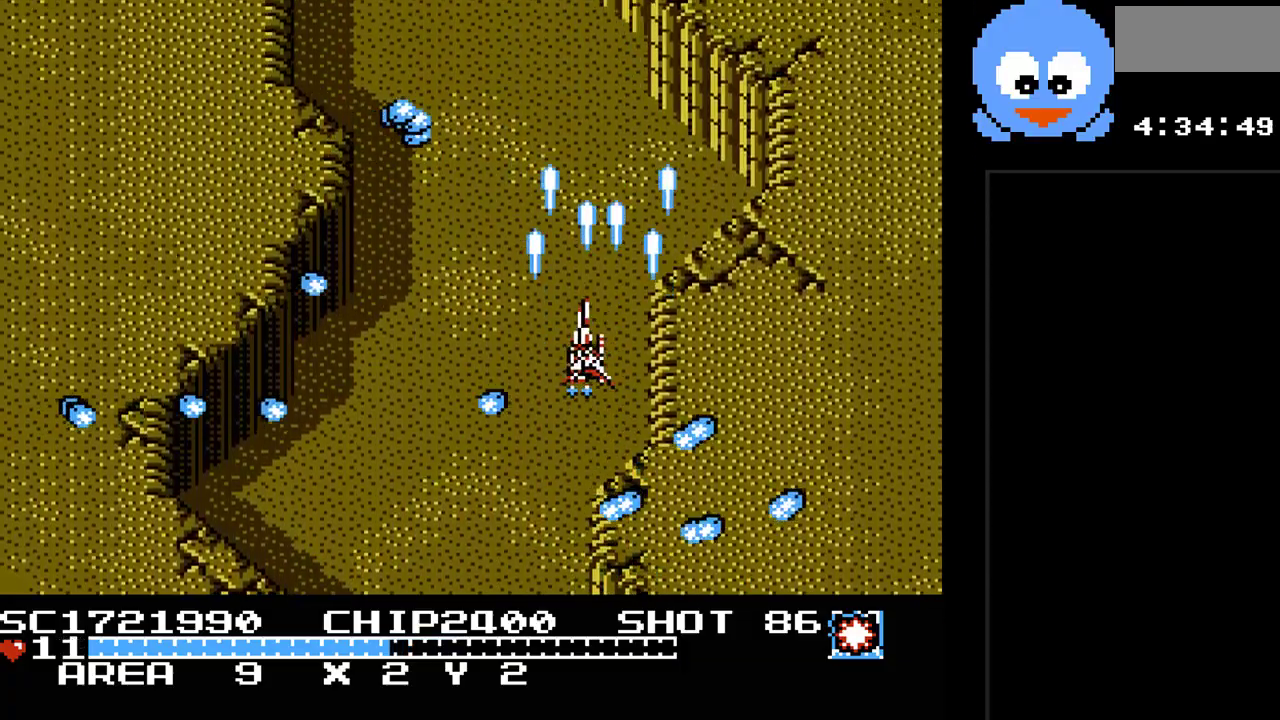
{"buttons": ["Y", "DPAD_LEFT"], "events": [[50, "DPAD_UP", "up"], [183, "DPAD_DOWN", "down"], [467, "DPAD_DOWN", "up"]]}
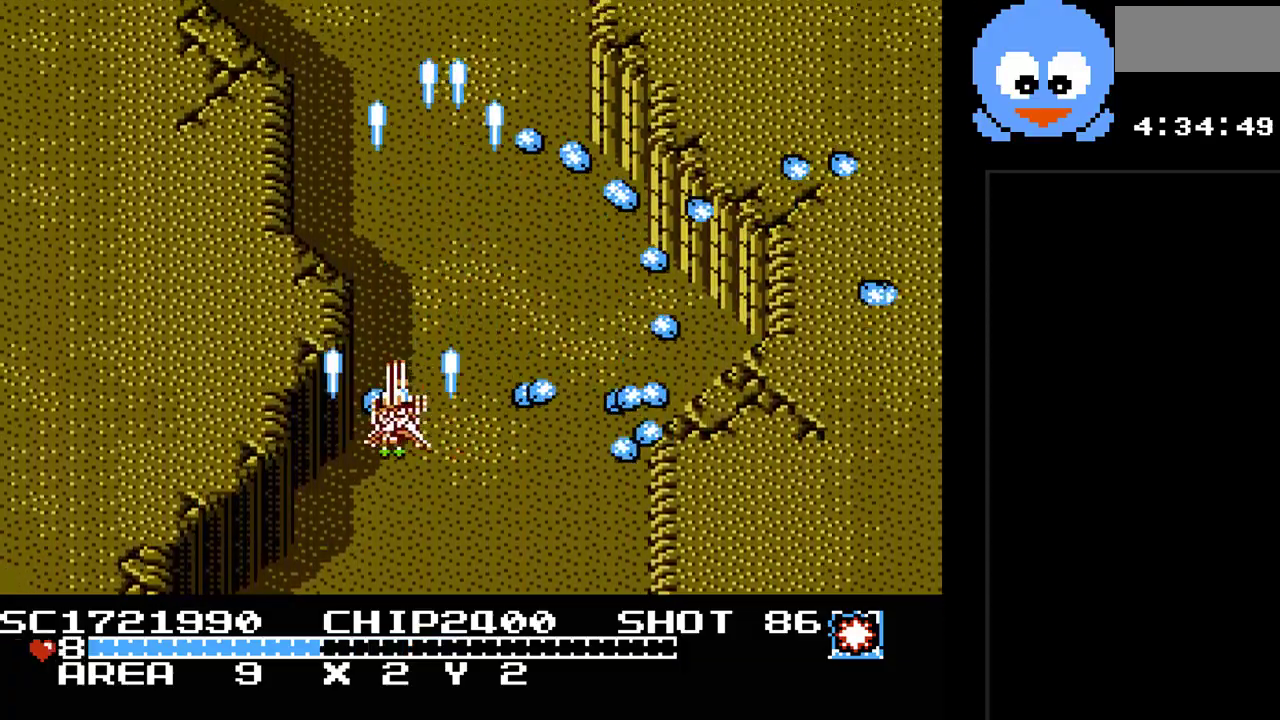
{"buttons": ["Y", "DPAD_DOWN", "DPAD_RIGHT"], "events": [[100, "DPAD_DOWN", "down"], [167, "DPAD_LEFT", "up"], [317, "DPAD_RIGHT", "down"]]}
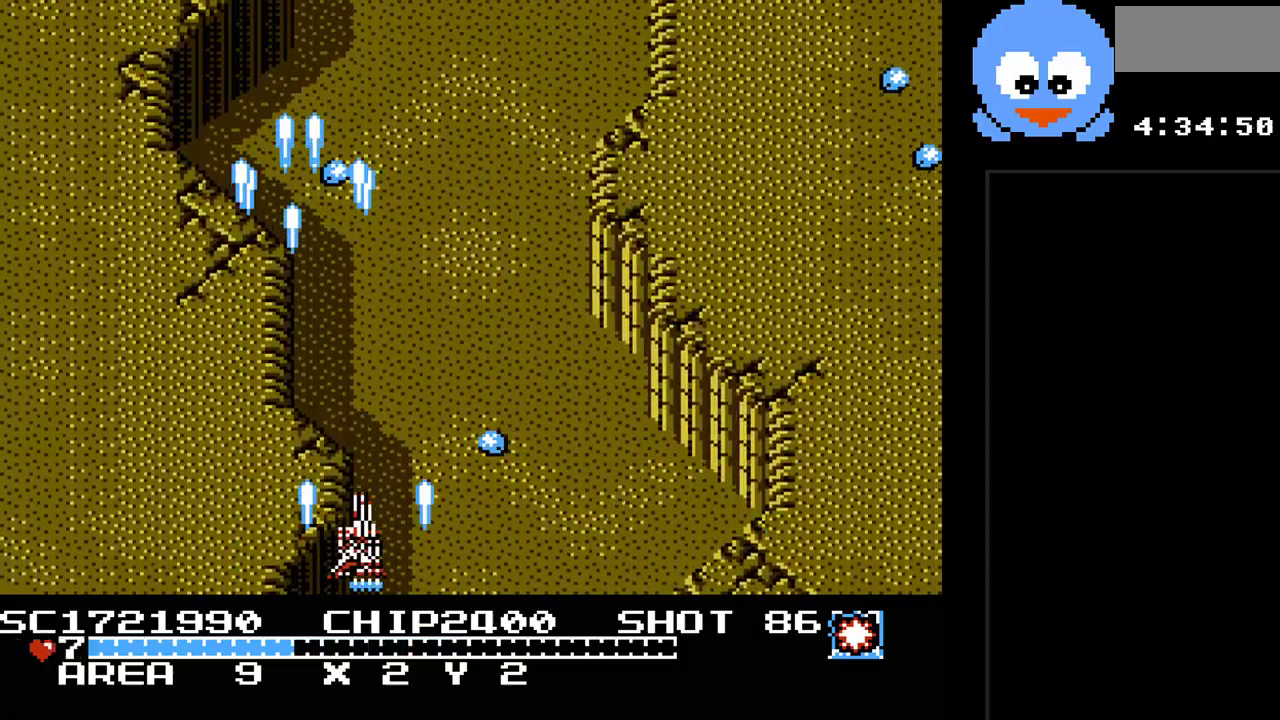
{"buttons": ["Y", "DPAD_RIGHT"], "events": [[17, "DPAD_DOWN", "up"], [233, "DPAD_UP", "down"], [267, "DPAD_RIGHT", "up"], [333, "DPAD_RIGHT", "down"], [367, "DPAD_UP", "up"]]}
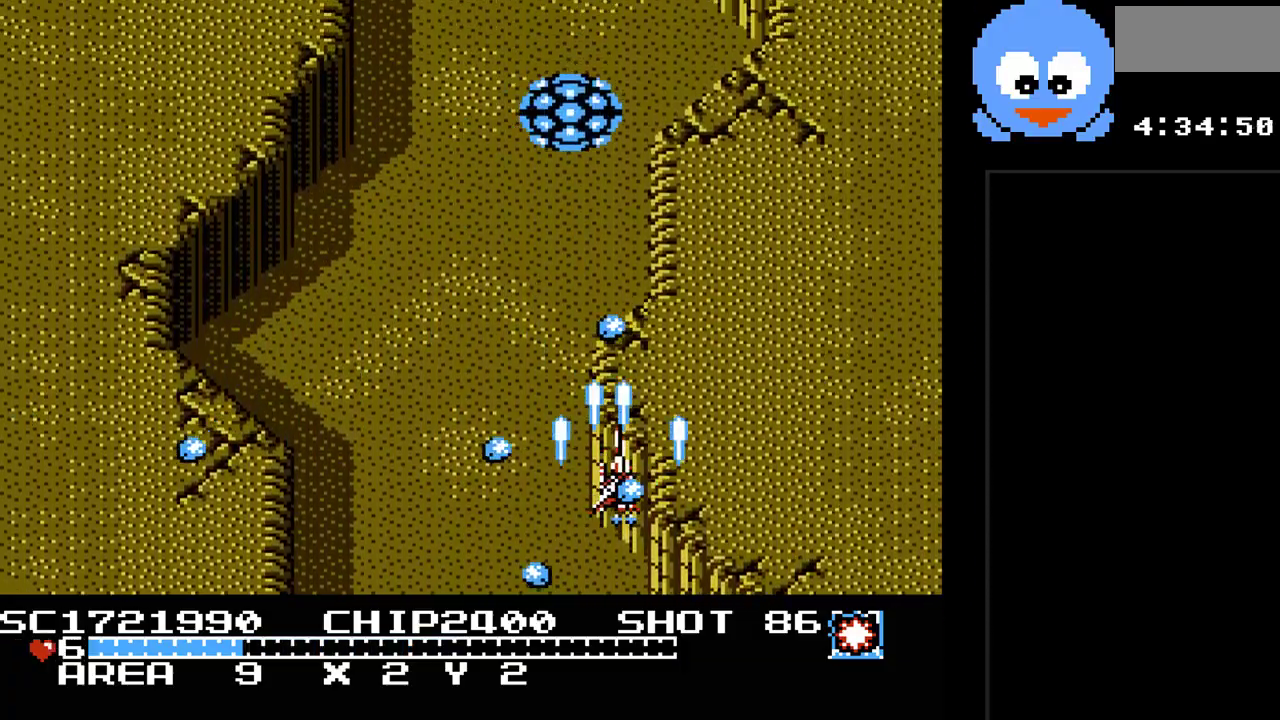
{"buttons": ["Y", "DPAD_DOWN"], "events": [[33, "DPAD_DOWN", "down"], [150, "DPAD_DOWN", "up"], [250, "DPAD_UP", "down"], [283, "DPAD_LEFT", "down"], [283, "DPAD_RIGHT", "up"], [283, "DPAD_UP", "up"], [383, "DPAD_DOWN", "down"], [450, "DPAD_LEFT", "up"]]}
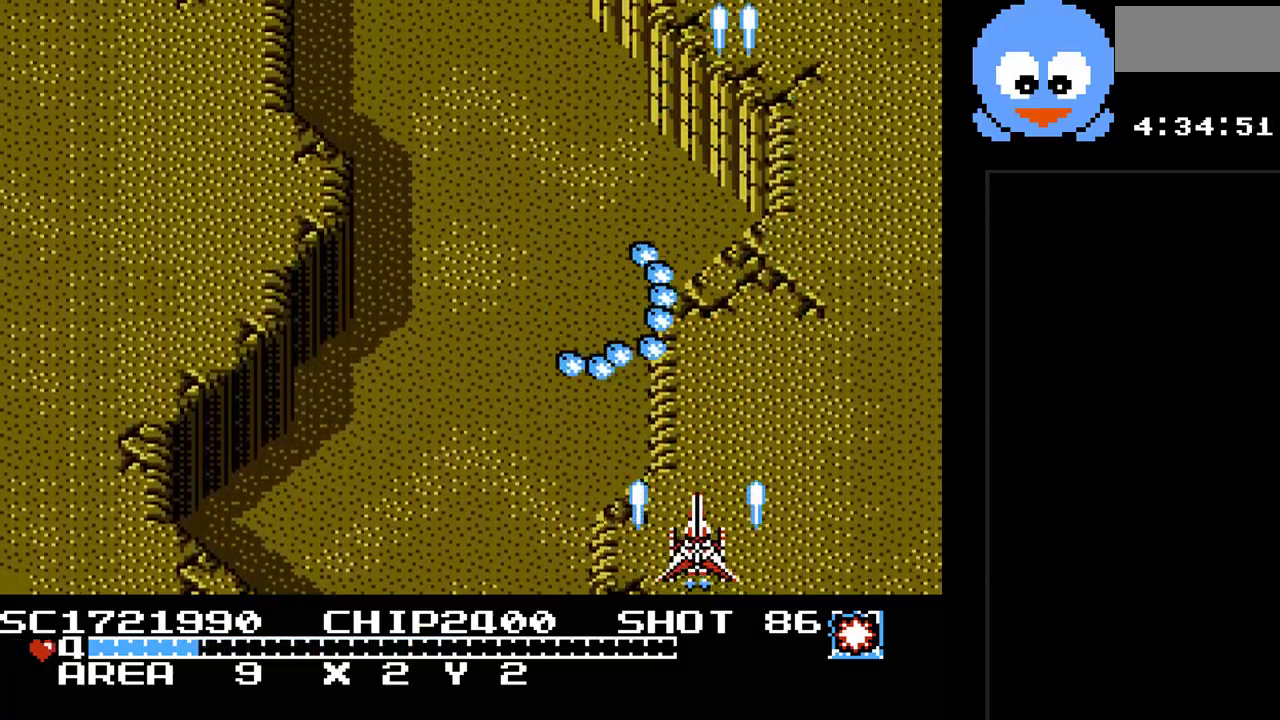
{"buttons": ["Y", "DPAD_UP", "DPAD_LEFT"], "events": [[33, "DPAD_RIGHT", "down"], [67, "DPAD_DOWN", "up"], [100, "DPAD_UP", "down"], [167, "DPAD_UP", "up"], [233, "B", "down"], [400, "B", "up"], [417, "DPAD_UP", "down"], [450, "DPAD_RIGHT", "up"], [483, "DPAD_LEFT", "down"]]}
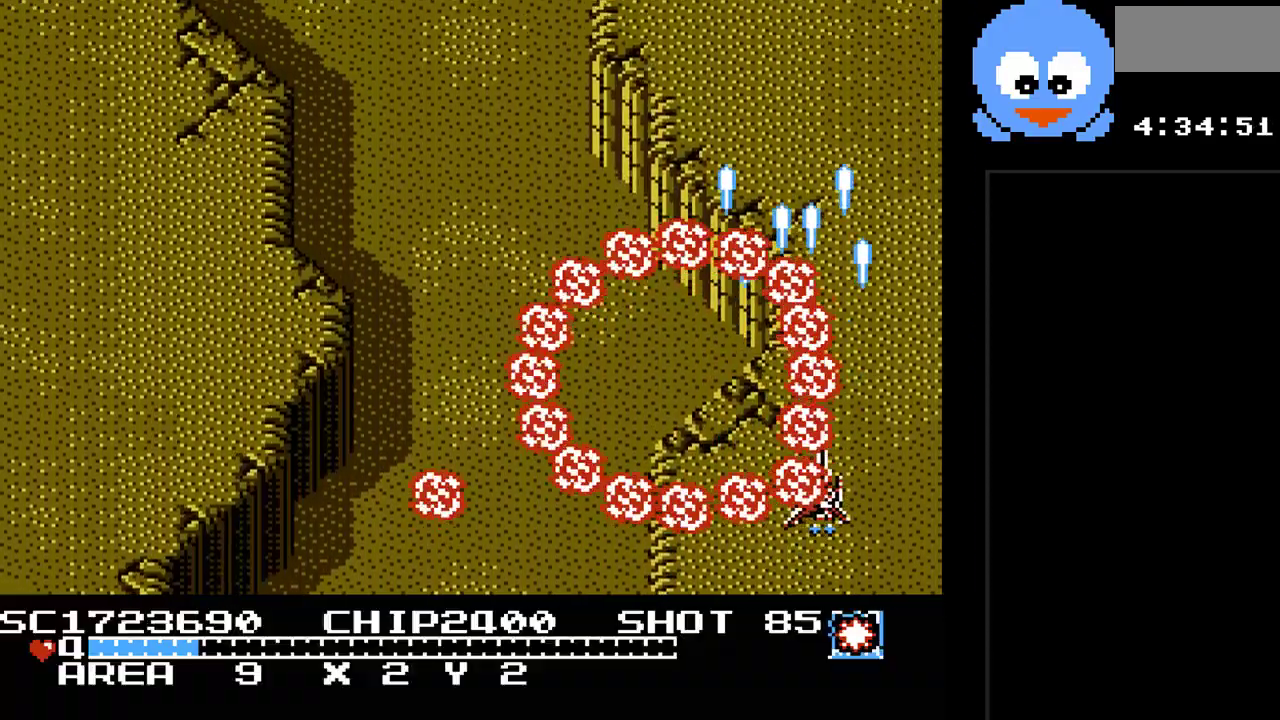
{"buttons": ["Y", "DPAD_LEFT"], "events": [[83, "DPAD_UP", "up"]]}
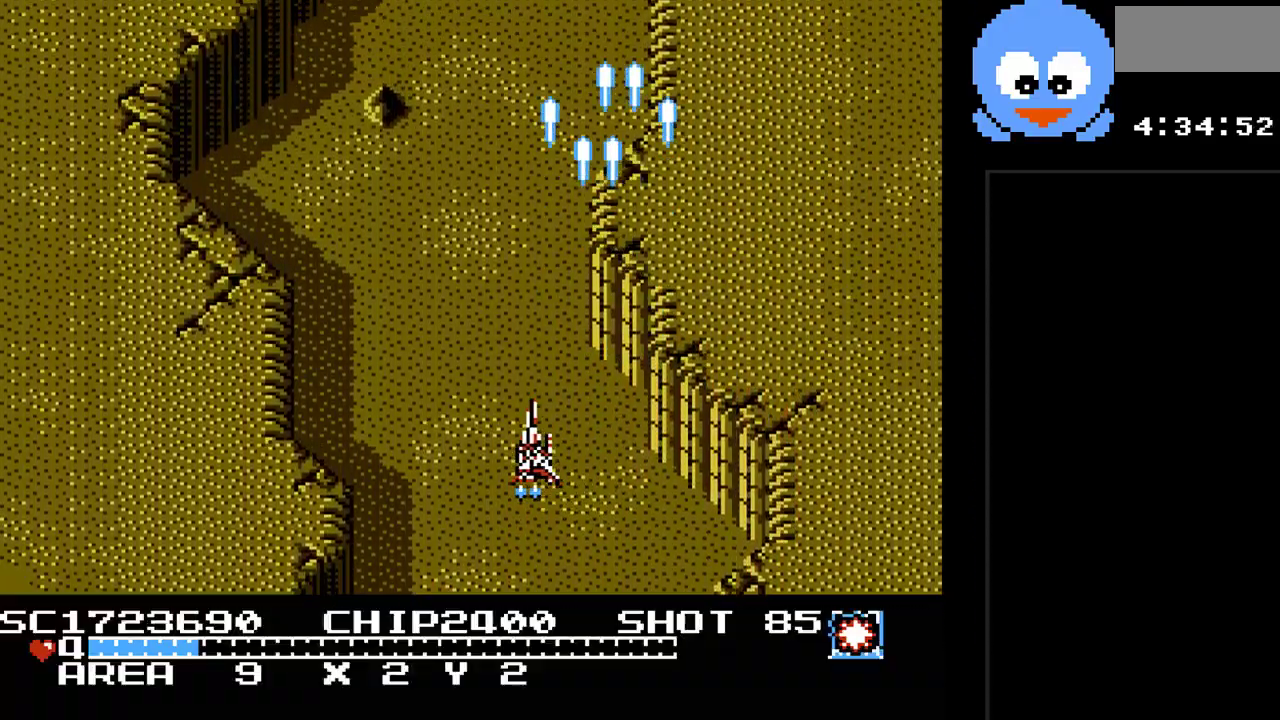
{"buttons": ["Y", "DPAD_LEFT"], "events": [[67, "DPAD_DOWN", "down"], [133, "DPAD_LEFT", "up"], [317, "DPAD_RIGHT", "down"], [383, "DPAD_DOWN", "up"], [483, "DPAD_LEFT", "down"], [483, "DPAD_RIGHT", "up"]]}
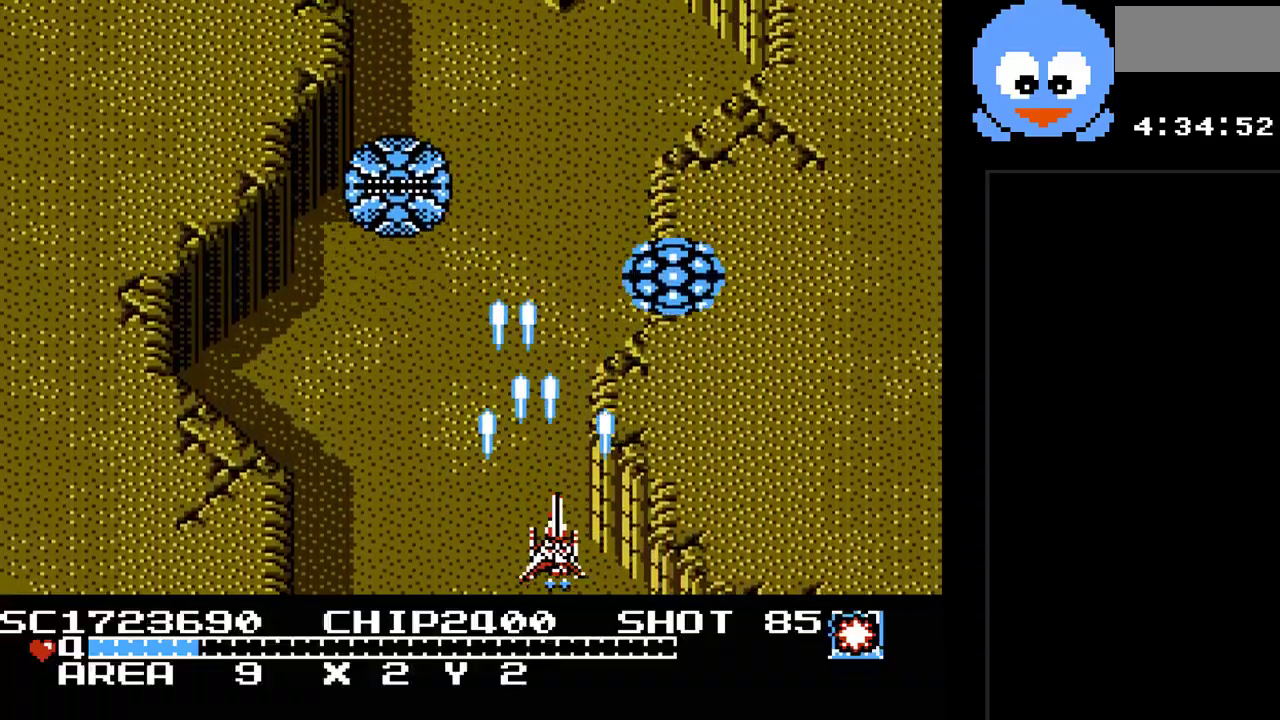
{"buttons": ["Y"], "events": [[50, "B", "down"], [200, "B", "up"], [433, "DPAD_LEFT", "up"], [433, "DPAD_UP", "down"], [500, "DPAD_UP", "up"]]}
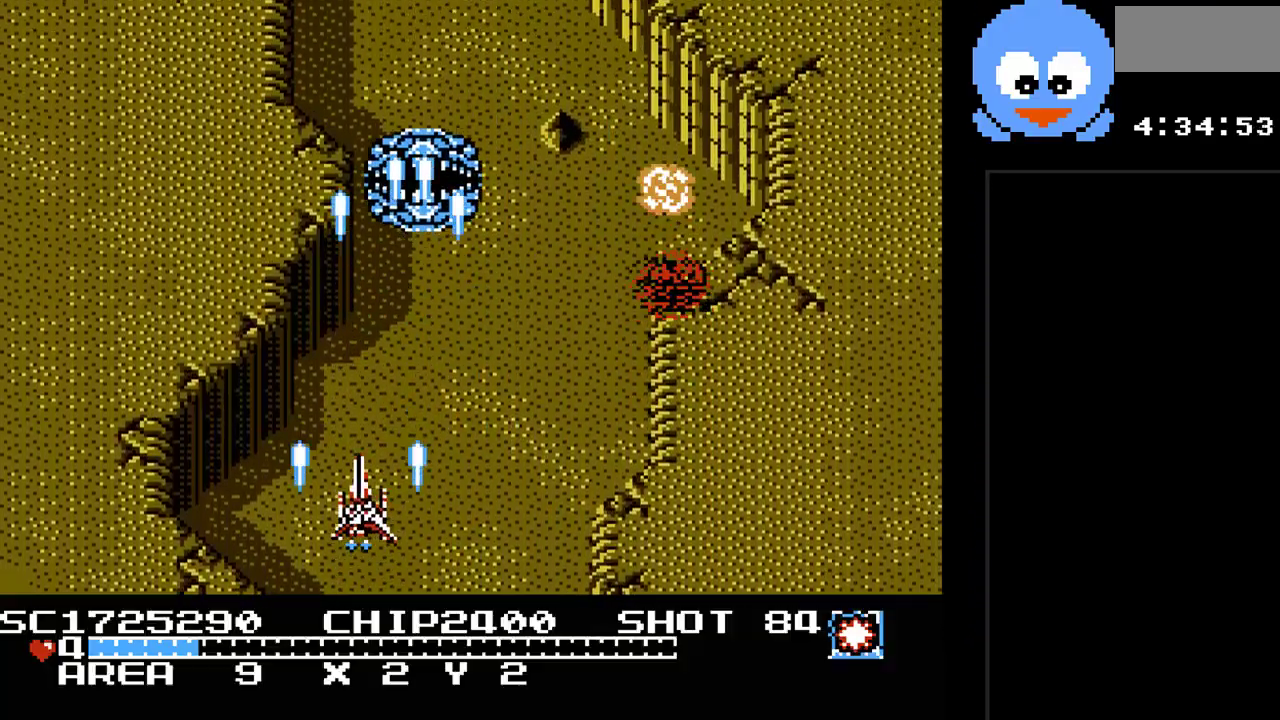
{"buttons": ["Y", "DPAD_RIGHT"], "events": [[17, "DPAD_RIGHT", "down"], [350, "DPAD_RIGHT", "up"], [433, "DPAD_RIGHT", "down"]]}
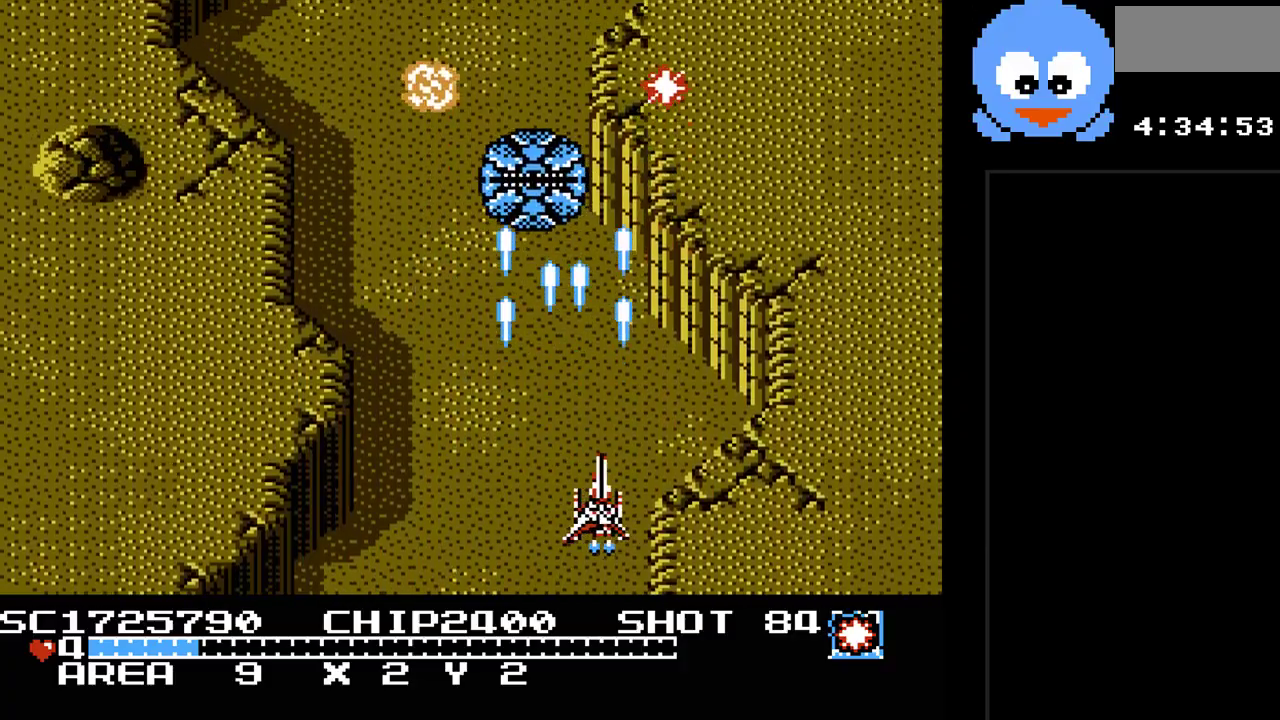
{"buttons": ["Y", "DPAD_RIGHT"], "events": [[67, "DPAD_UP", "down"], [100, "DPAD_RIGHT", "up"], [200, "DPAD_LEFT", "down"], [267, "DPAD_LEFT", "up"], [267, "DPAD_UP", "up"], [300, "DPAD_DOWN", "down"], [483, "DPAD_DOWN", "up"], [483, "DPAD_RIGHT", "down"]]}
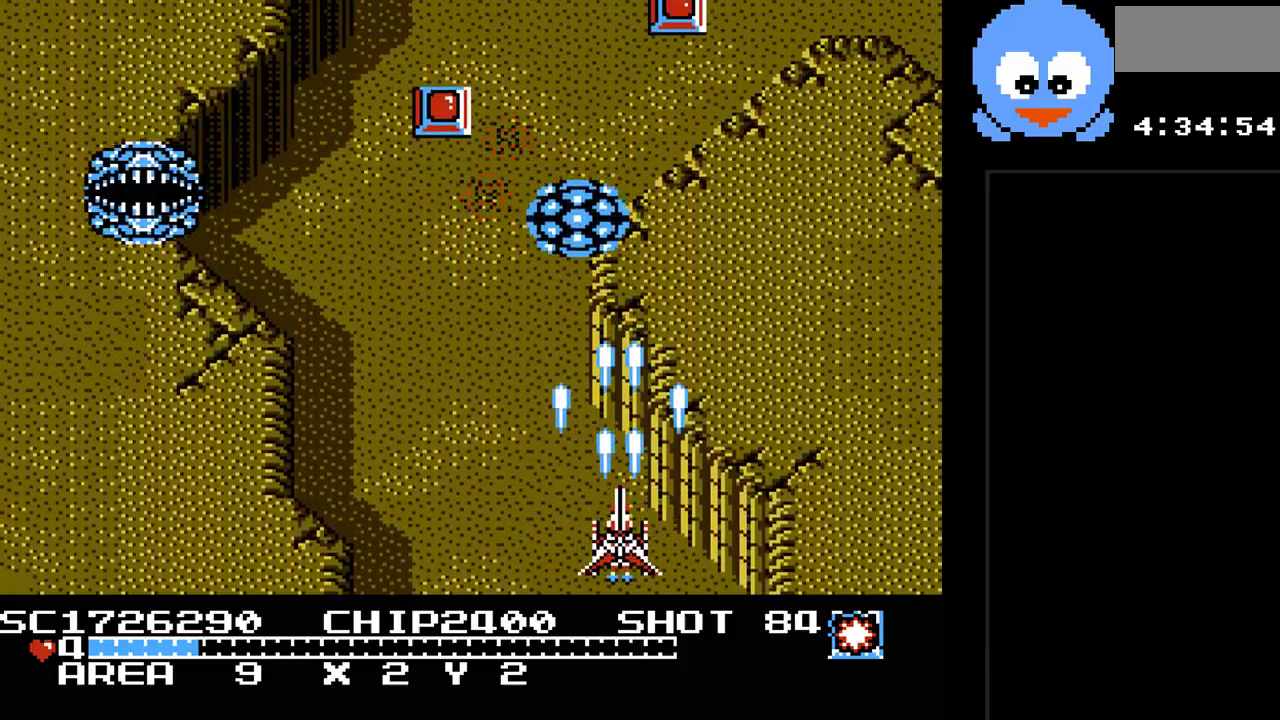
{"buttons": ["Y", "DPAD_UP"]}
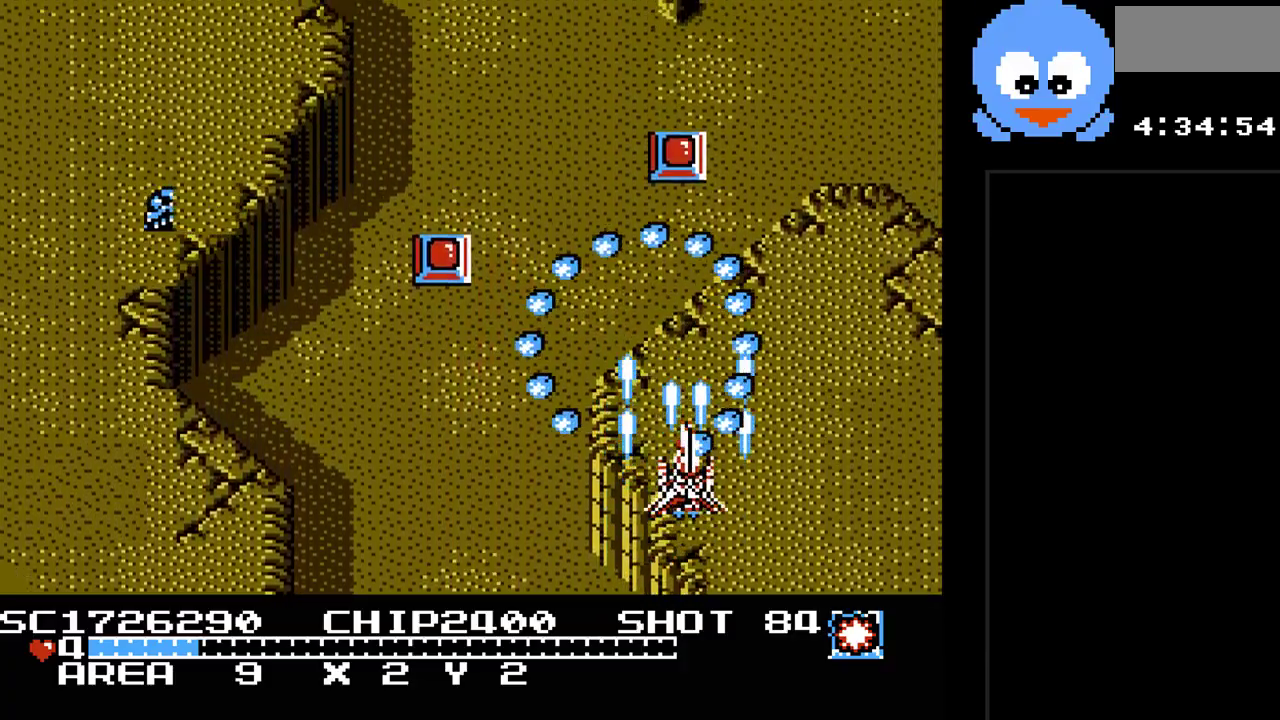
{"buttons": ["Y", "DPAD_LEFT"], "events": [[317, "B", "down"], [450, "DPAD_LEFT", "down"], [483, "B", "up"], [500, "DPAD_UP", "up"]]}
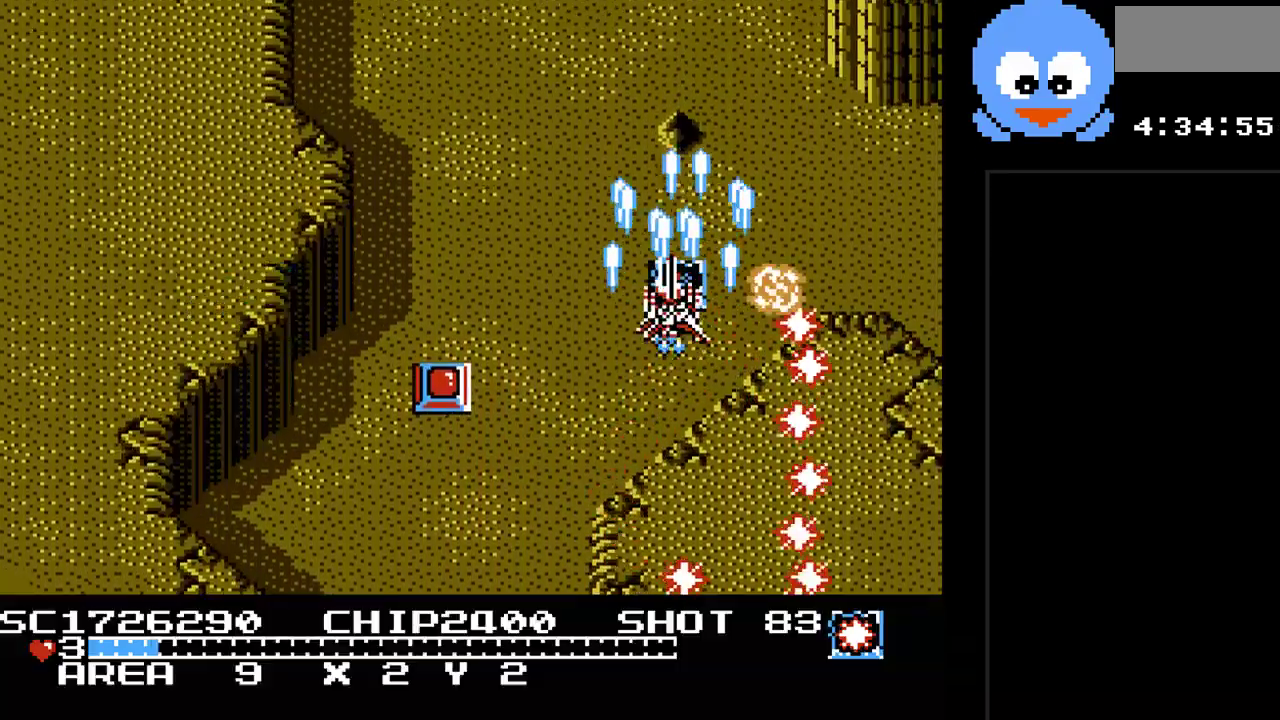
{"buttons": ["Y", "DPAD_DOWN", "DPAD_LEFT"], "events": [[100, "DPAD_DOWN", "down"]]}
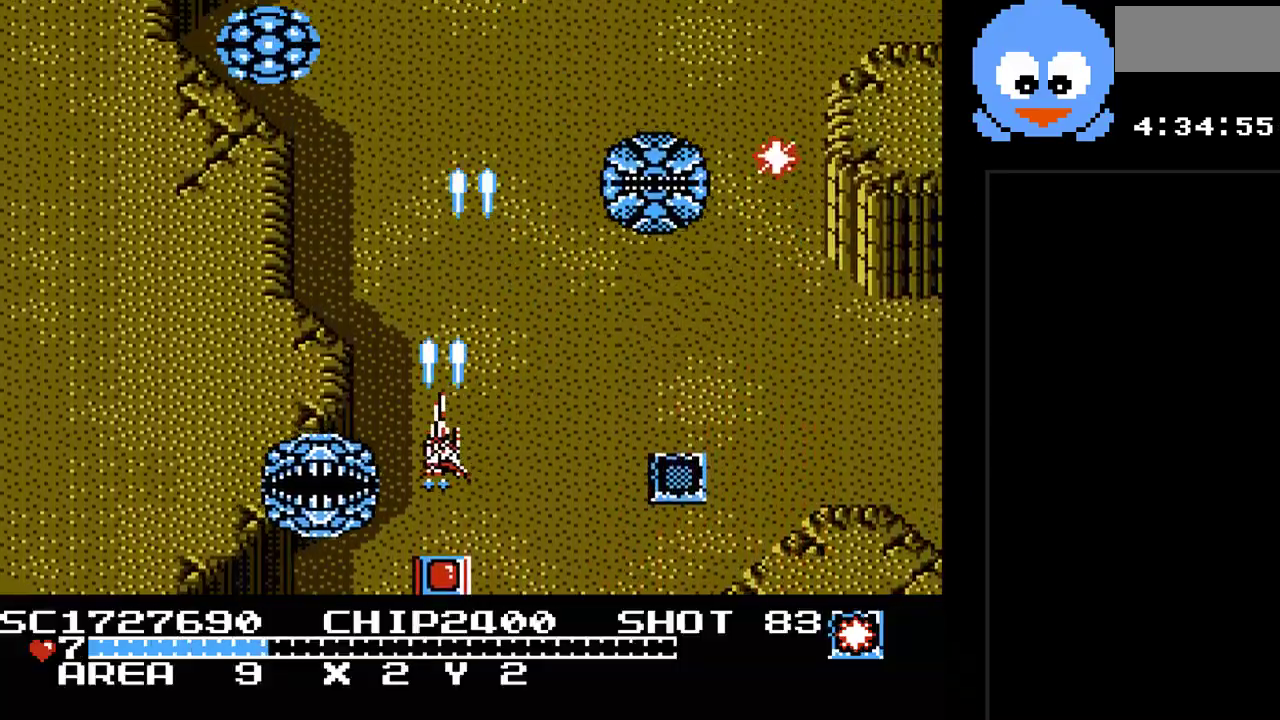
{"buttons": ["Y", "DPAD_RIGHT"], "events": [[17, "DPAD_LEFT", "up"], [50, "DPAD_RIGHT", "down"], [217, "DPAD_DOWN", "up"], [250, "B", "down"], [433, "B", "up"]]}